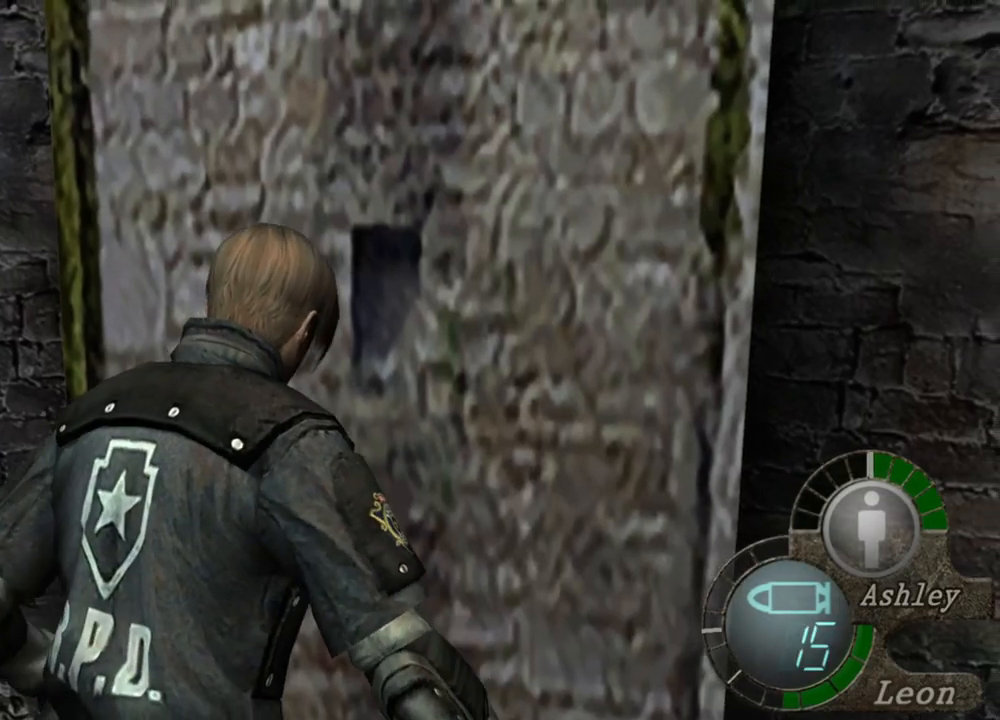
Gameplay with keyboard and mouse; each line is a JSON object with the keys and mouse buttons held at the frame after it. "events" lists presses ("down") and releases ("up") of "1", "2", "3", "4", "5", "a", "alt", "b", "c", "ctrl", "d", "e", "f", "g", "q", "r", "s", "shift", "space", "t", "tab", "tilde", "v", "w", "x", "z", "mouse_left", "mouse_wheel", "mouse_right", "mouse_mb4" and "mouse_mb5" between this image and that frame as [ms after this image, input, new state], when the widget could be followed in between. "mouse_left", "mouse_wheel", "mouse_right", "mouse_mb4", "mouse_mb5" = the "left", "wheel", "right", "mb4", "mb5" buttons of the "mouse" list. No other keys are recorded. "wheel" means that the mouse wheel is clicked or scrolled. Mouse movement is not recorded.
{"keys": ["s"], "mouse": [], "events": [[83, "e", "down"], [183, "e", "up"], [383, "e", "down"], [383, "s", "down"], [450, "e", "up"]]}
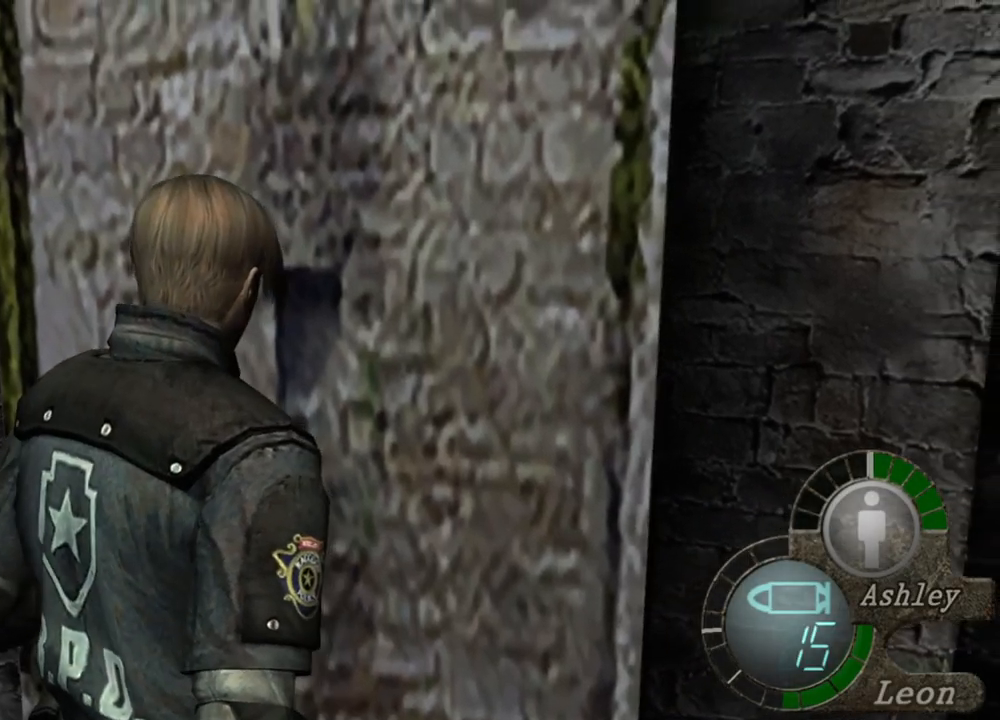
{"keys": ["e"], "mouse": [], "events": [[17, "e", "down"], [183, "e", "up"], [250, "e", "down"], [350, "e", "up"], [383, "e", "down"], [417, "s", "up"]]}
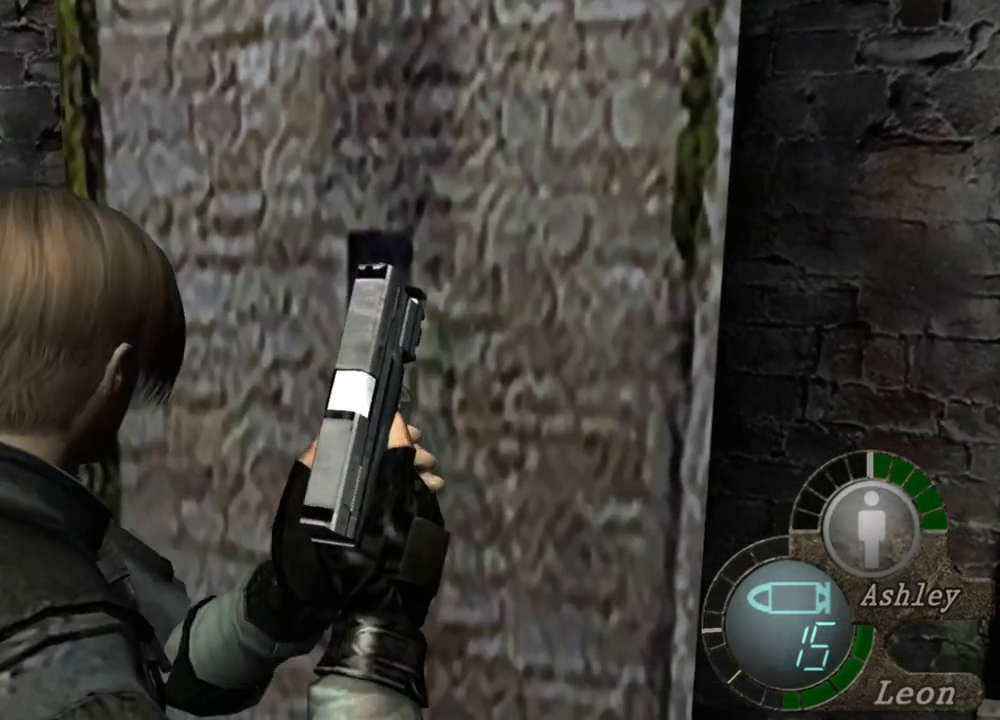
{"keys": [], "mouse": [], "events": [[83, "e", "up"], [117, "e", "down"], [217, "e", "up"]]}
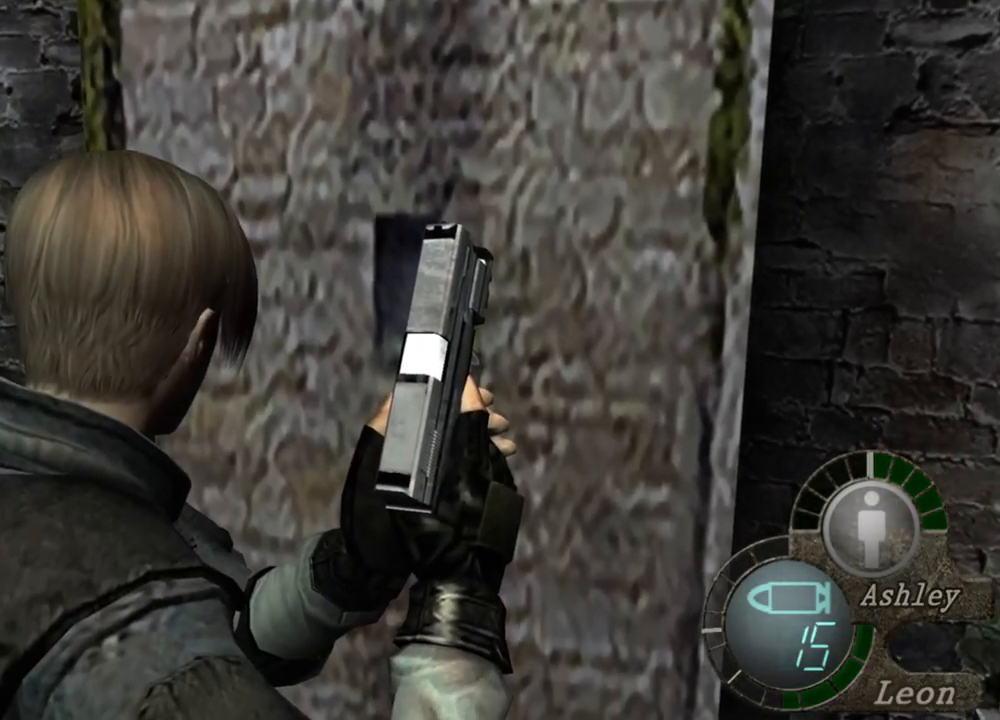
{"keys": [], "mouse": [], "events": [[83, "e", "down"], [183, "e", "up"], [217, "e", "down"], [317, "e", "up"], [383, "e", "down"], [450, "e", "up"]]}
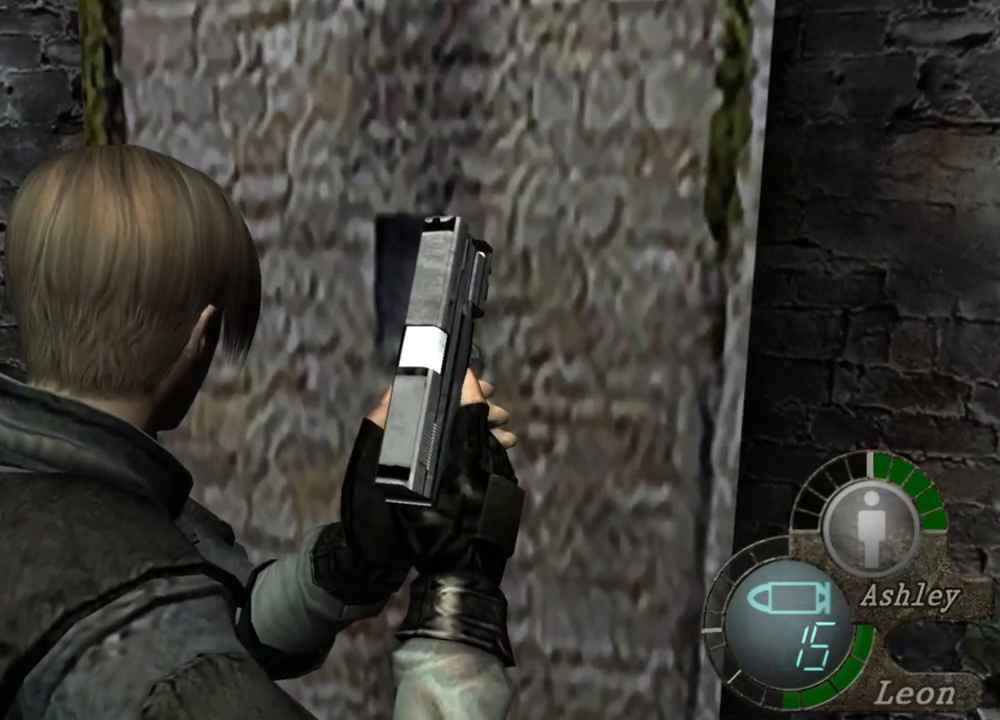
{"keys": ["s"], "mouse": [], "events": [[417, "s", "down"]]}
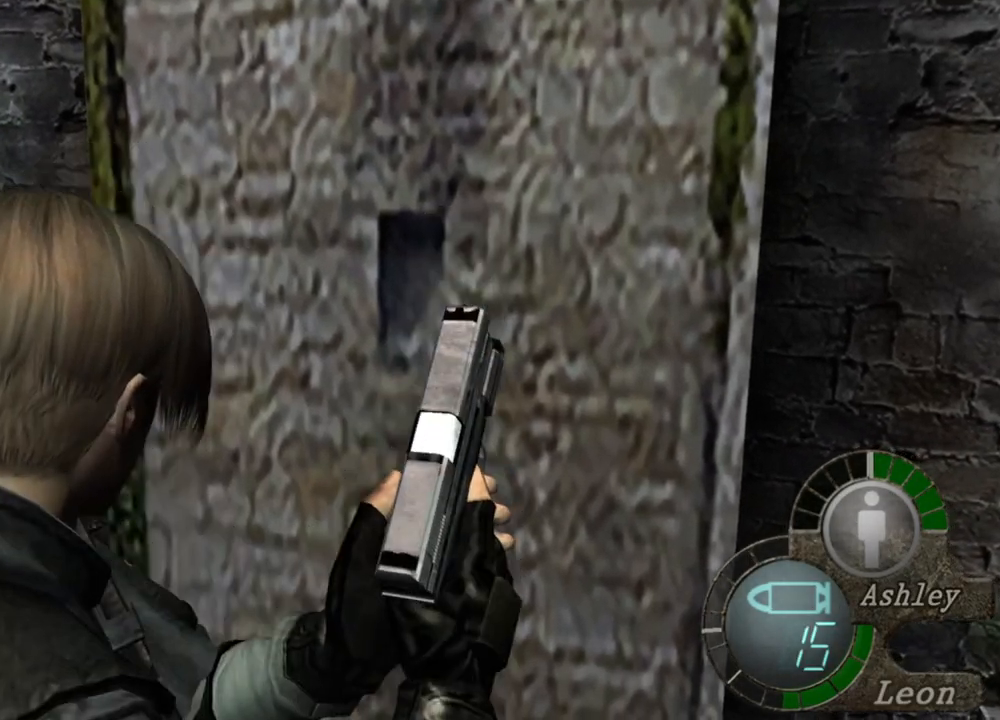
{"keys": [], "mouse": [], "events": [[83, "s", "up"], [117, "s", "down"], [317, "s", "up"]]}
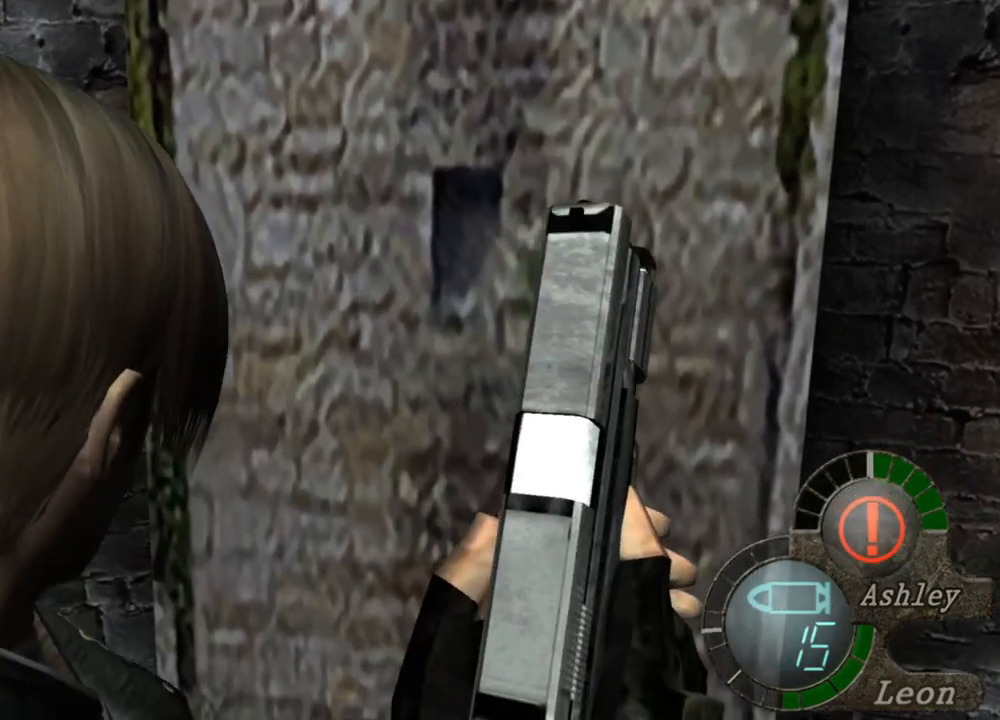
{"keys": [], "mouse": [], "events": []}
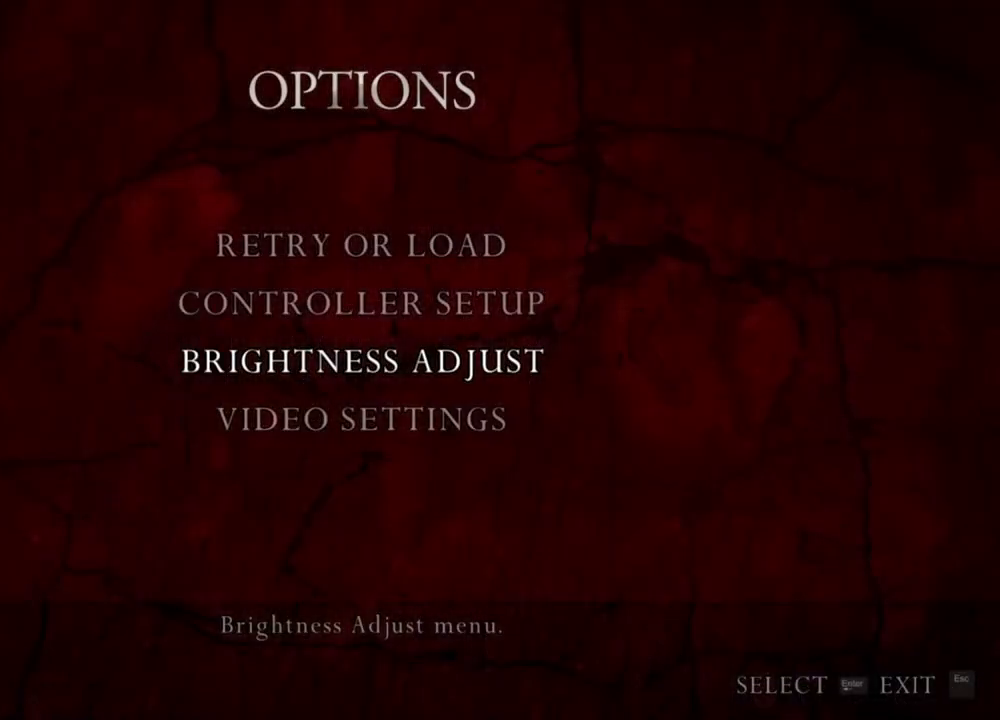
{"keys": ["space"], "mouse": [], "events": [[483, "space", "down"]]}
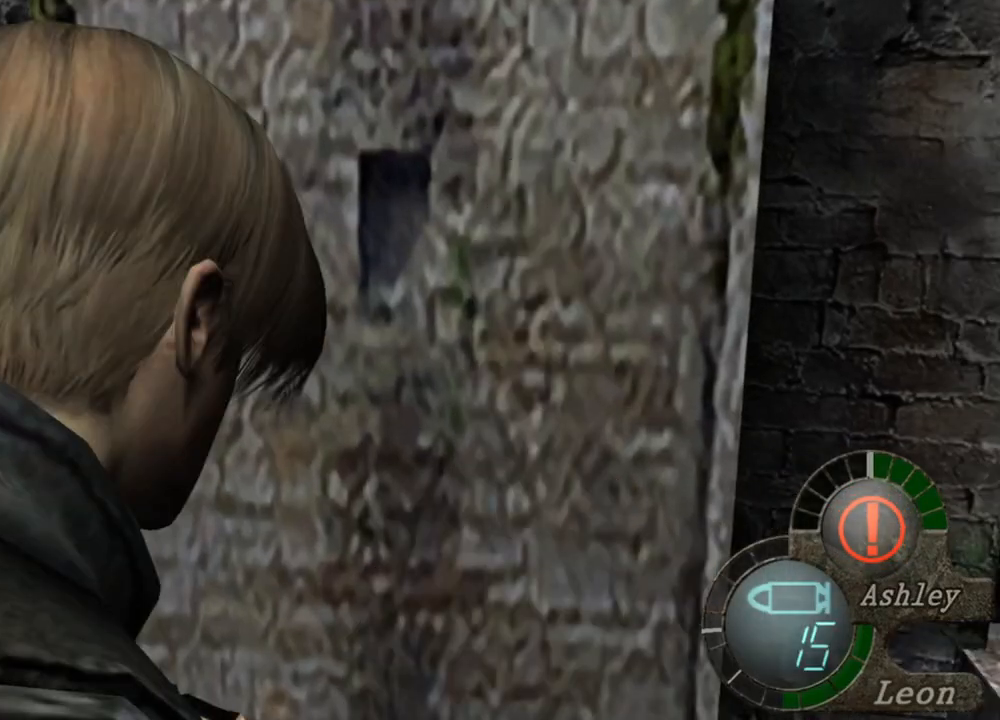
{"keys": ["space"], "mouse": [], "events": []}
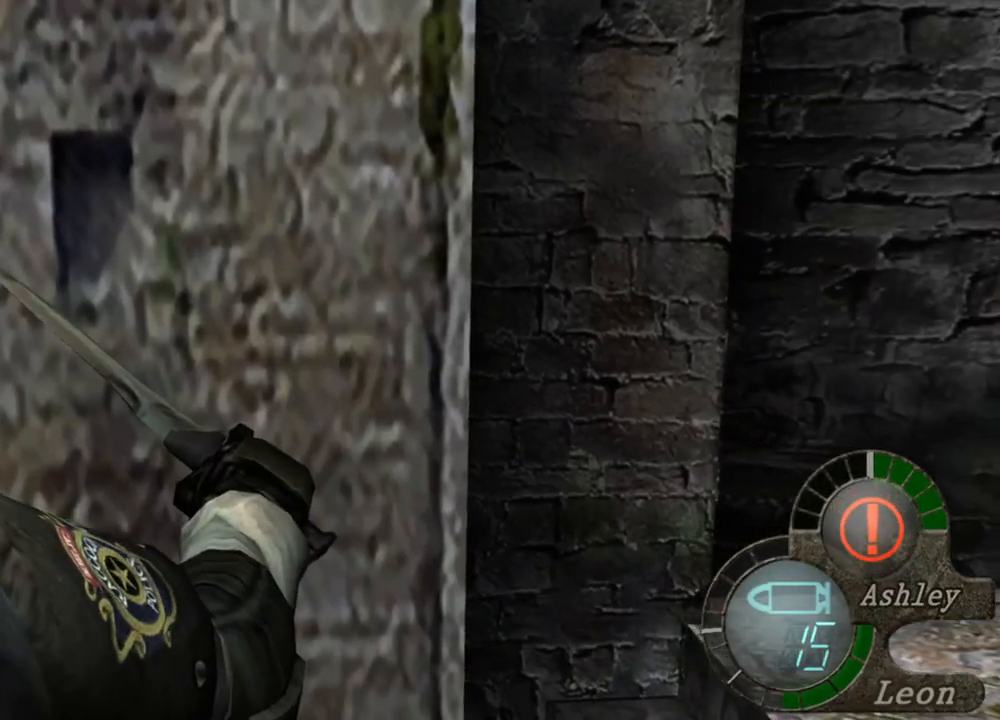
{"keys": ["space"], "mouse": [], "events": []}
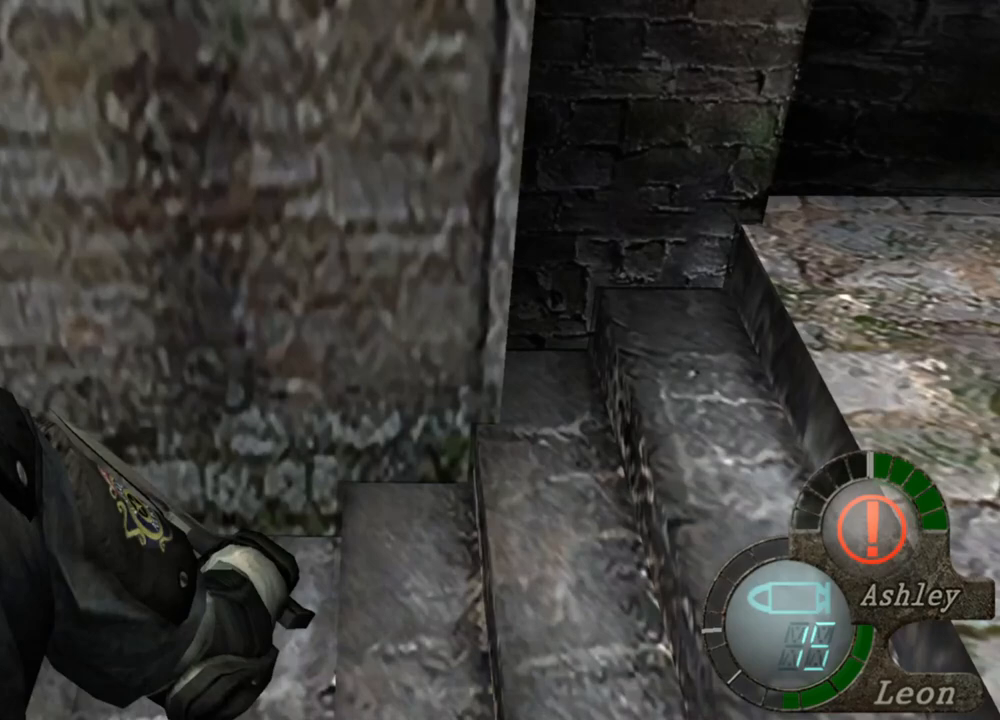
{"keys": ["space"], "mouse": [], "events": []}
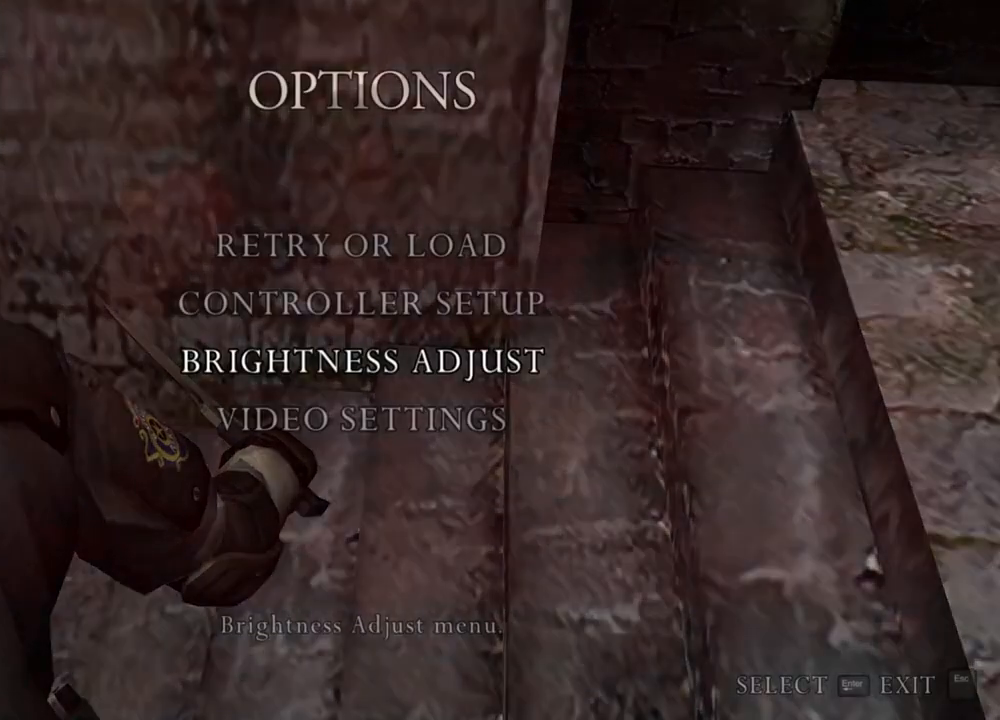
{"keys": ["space"], "mouse": [], "events": []}
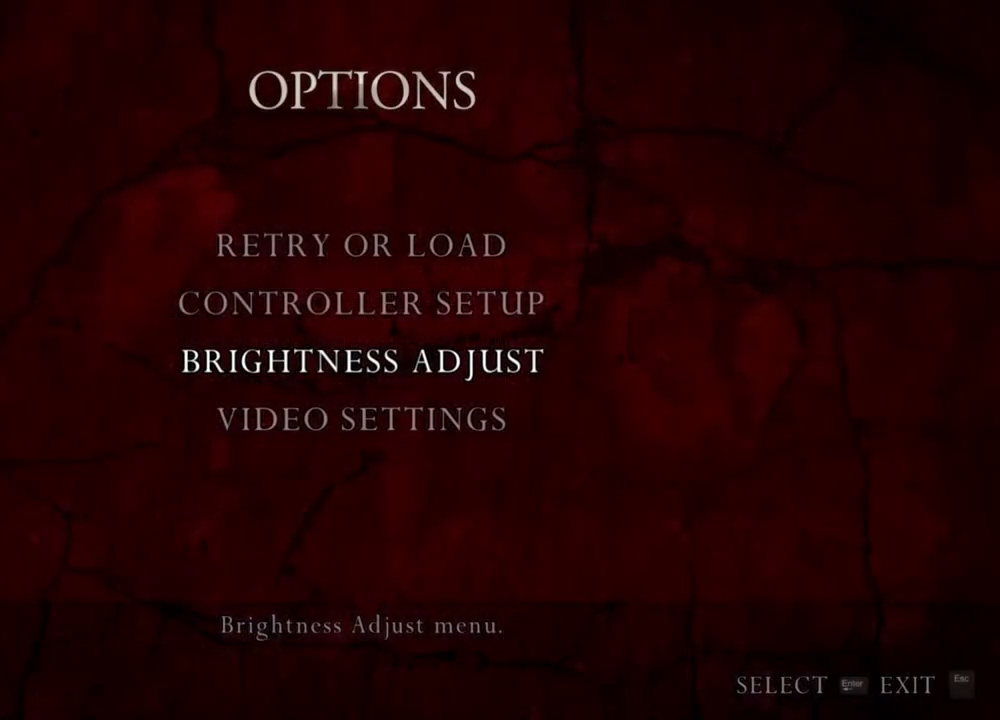
{"keys": ["space"], "mouse": [], "events": []}
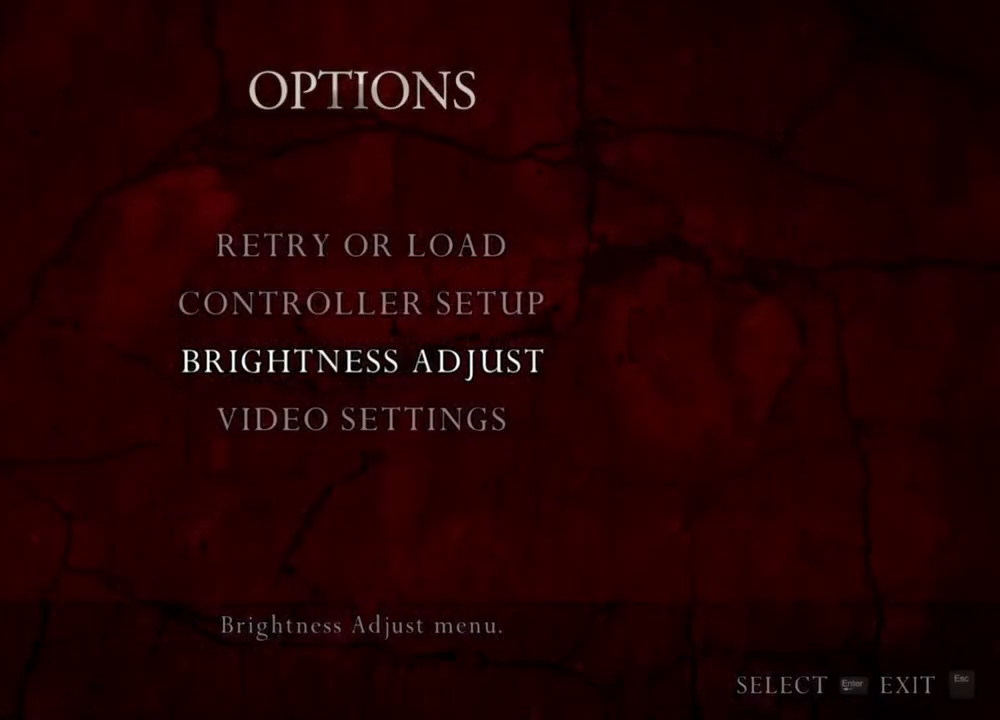
{"keys": ["space"], "mouse": [], "events": []}
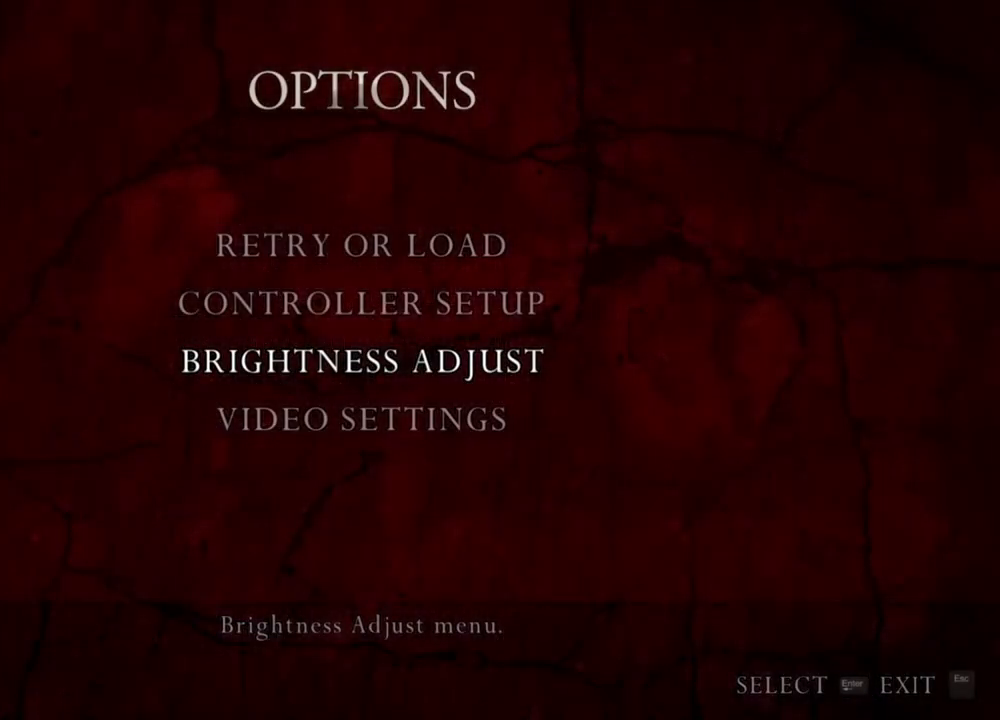
{"keys": ["space"], "mouse": [], "events": []}
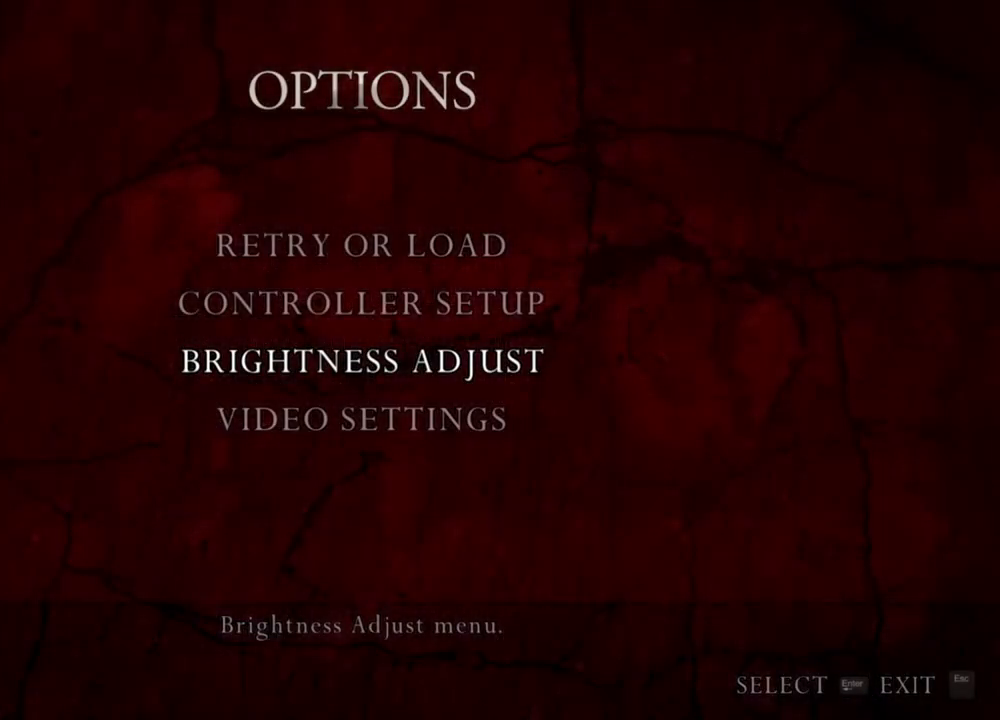
{"keys": ["space"], "mouse": [], "events": []}
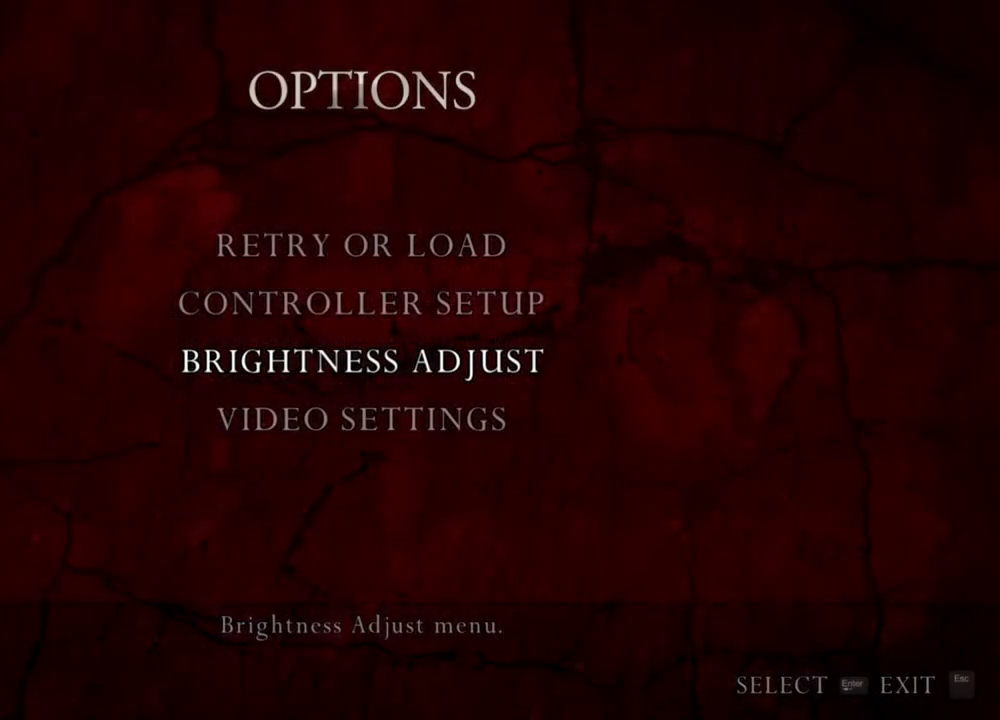
{"keys": ["space"], "mouse": [], "events": []}
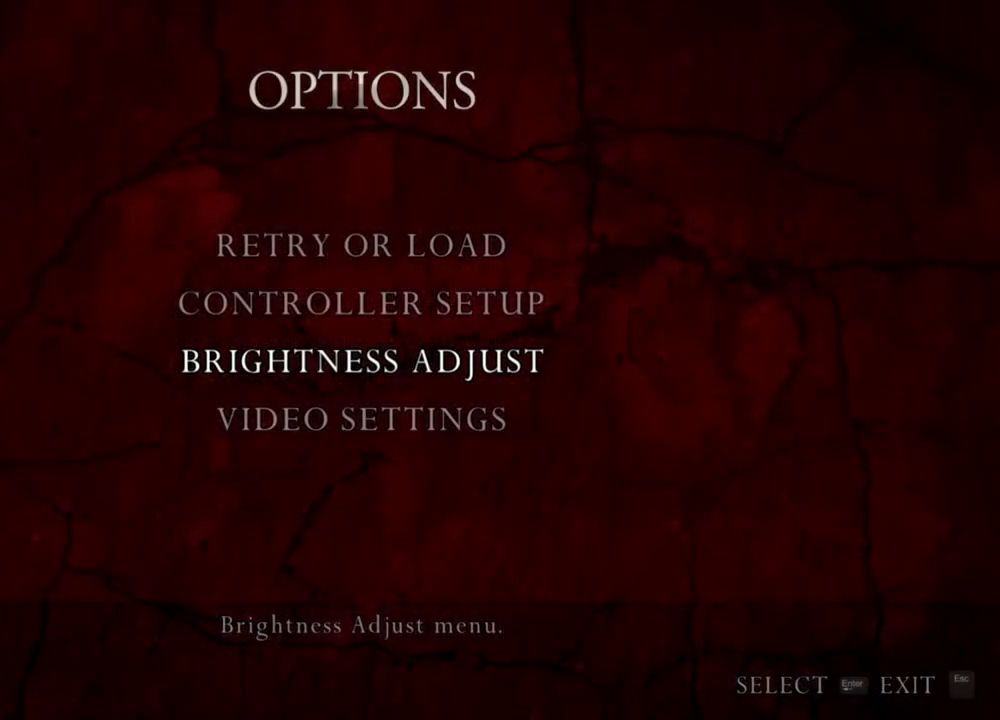
{"keys": ["space"], "mouse": [], "events": []}
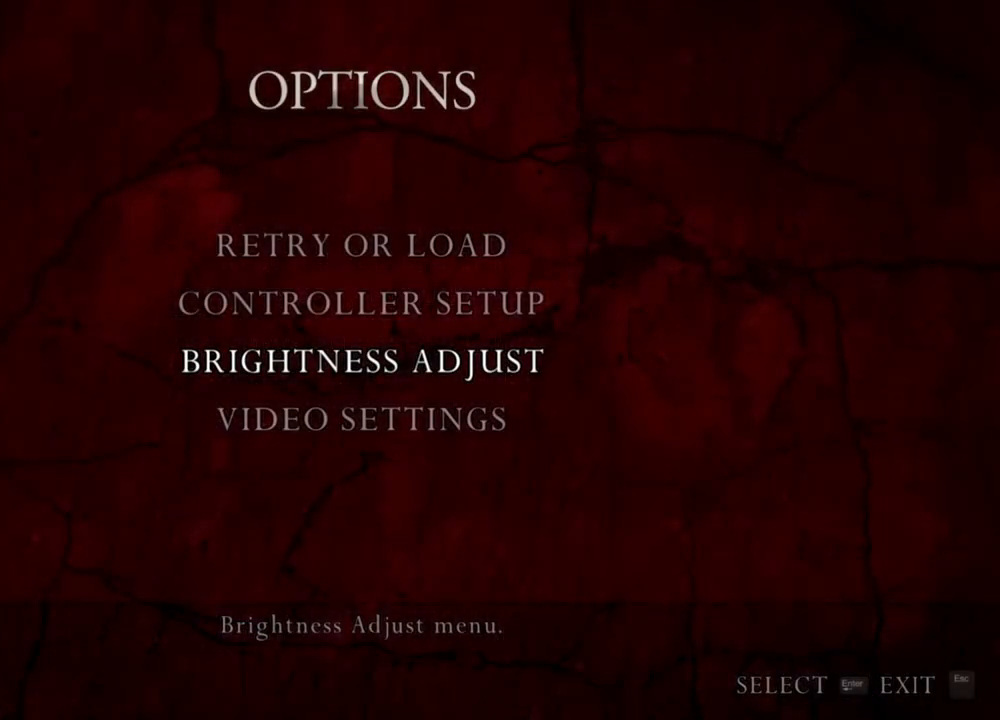
{"keys": ["space"], "mouse": [], "events": []}
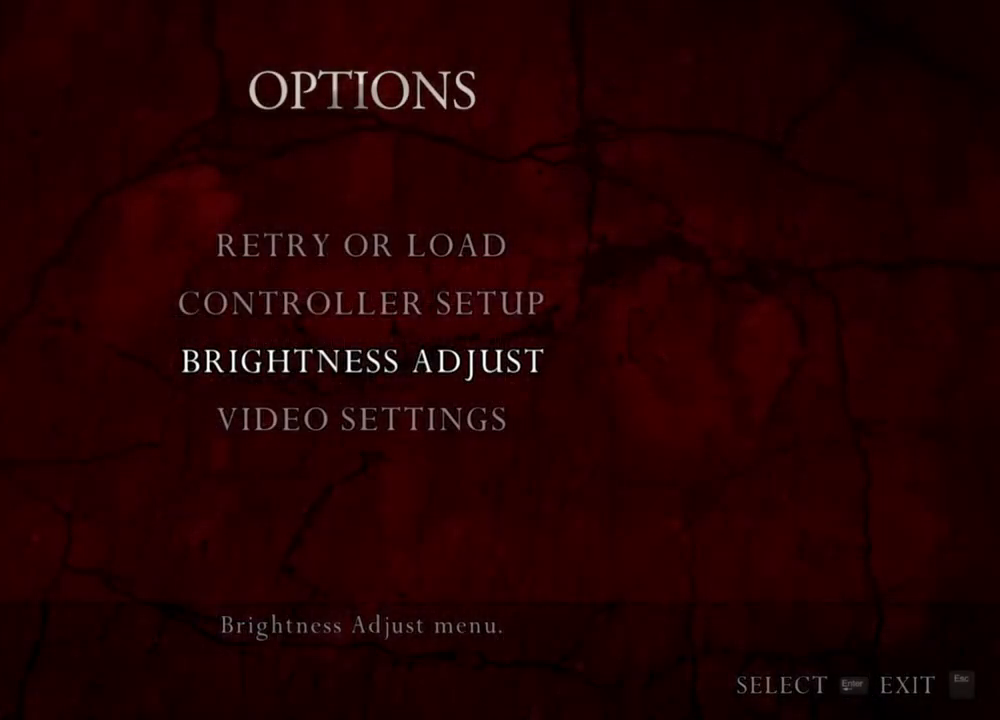
{"keys": ["space"], "mouse": [], "events": []}
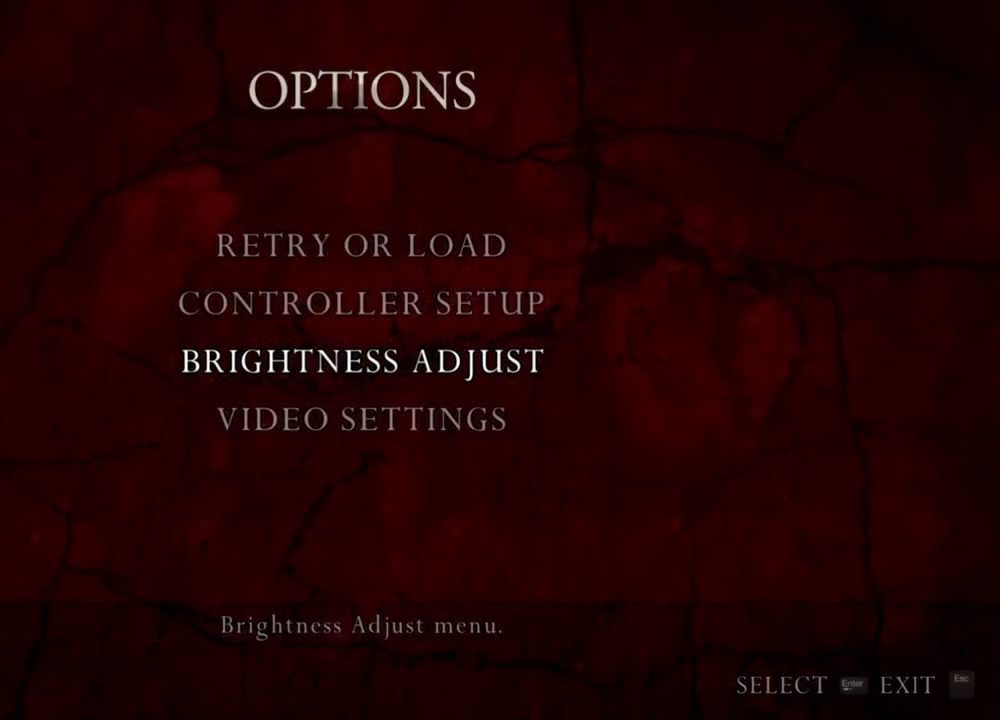
{"keys": ["space"], "mouse": [], "events": []}
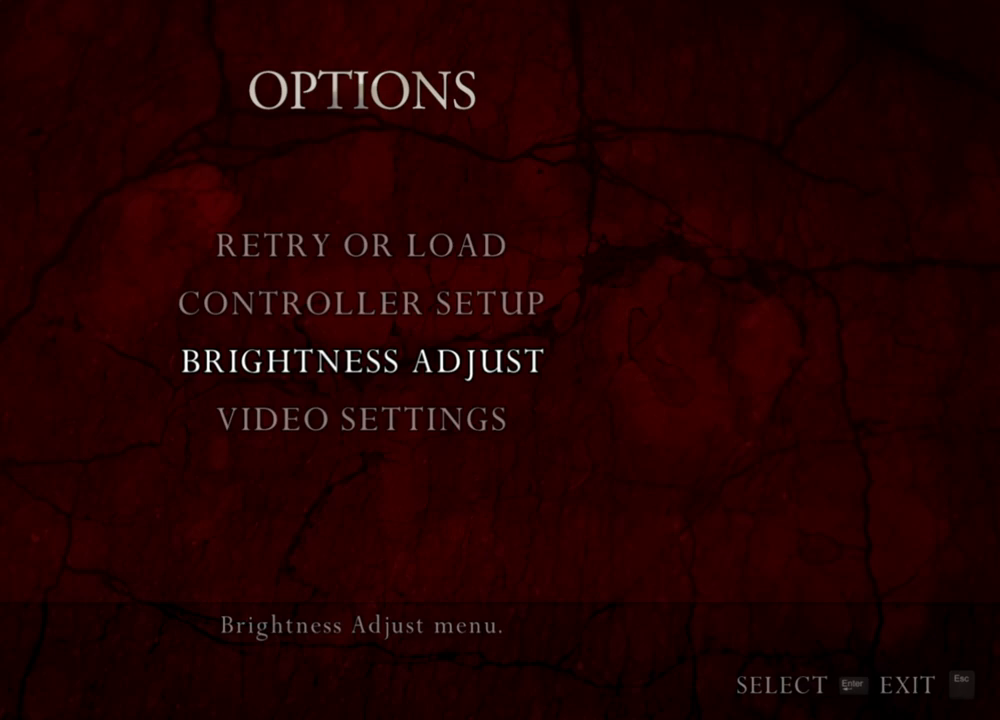
{"keys": ["space"], "mouse": [], "events": []}
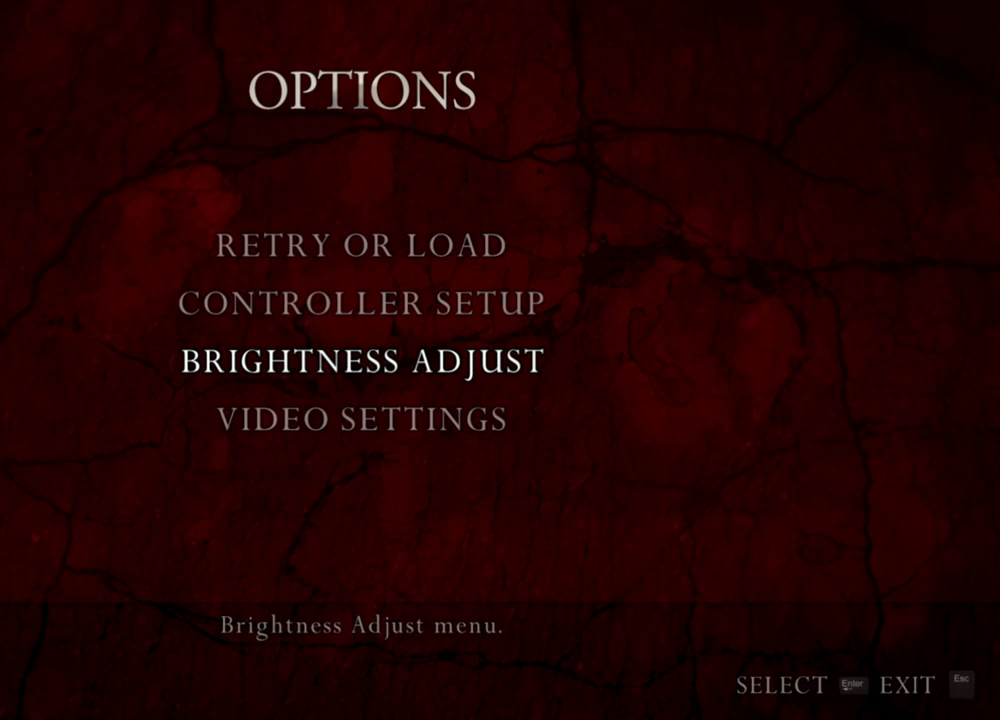
{"keys": ["space"], "mouse": [], "events": []}
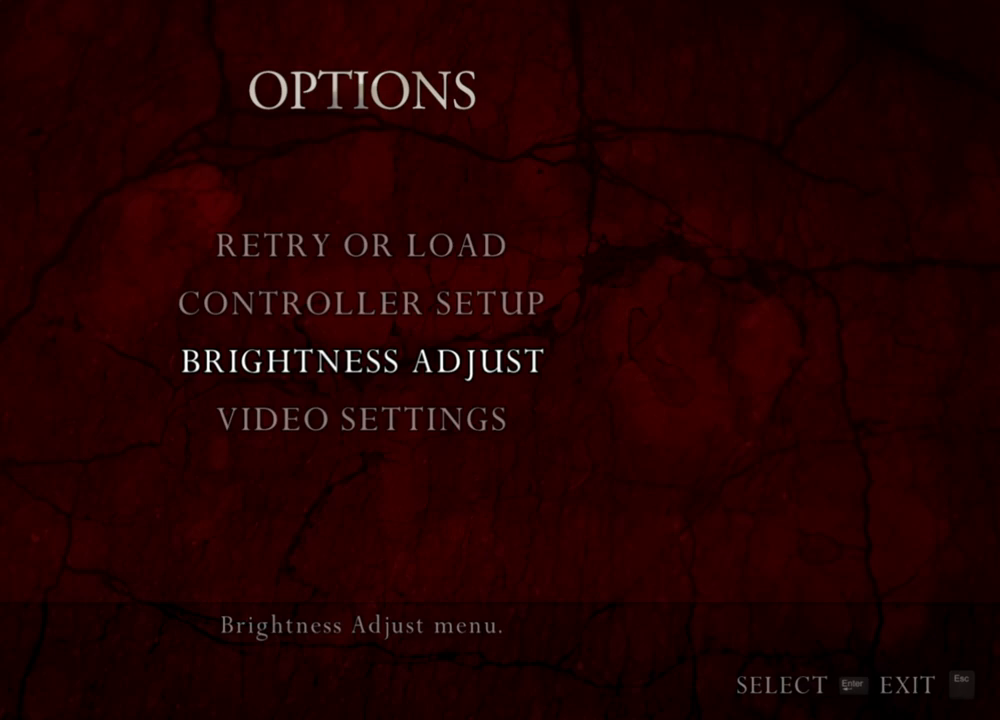
{"keys": ["space"], "mouse": [], "events": []}
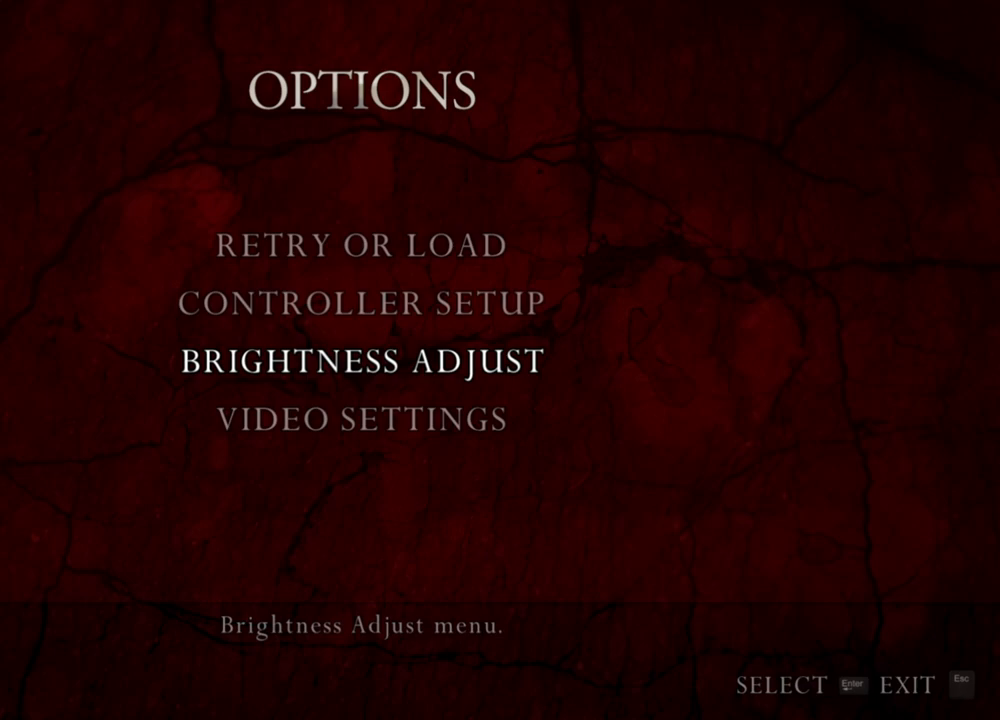
{"keys": ["space"], "mouse": [], "events": []}
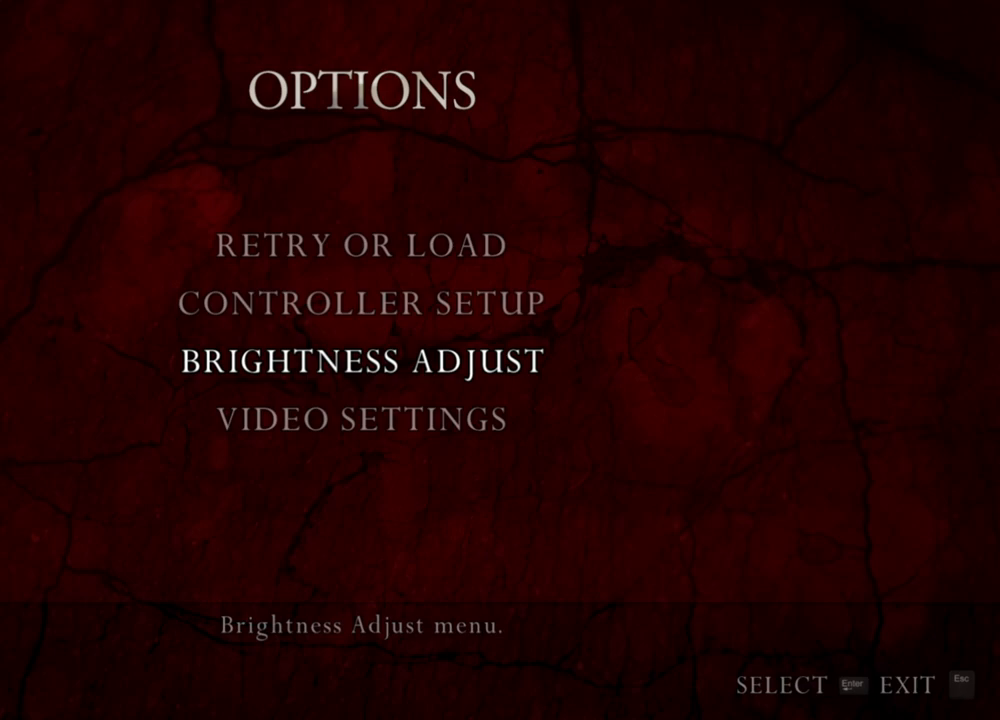
{"keys": ["space"], "mouse": [], "events": []}
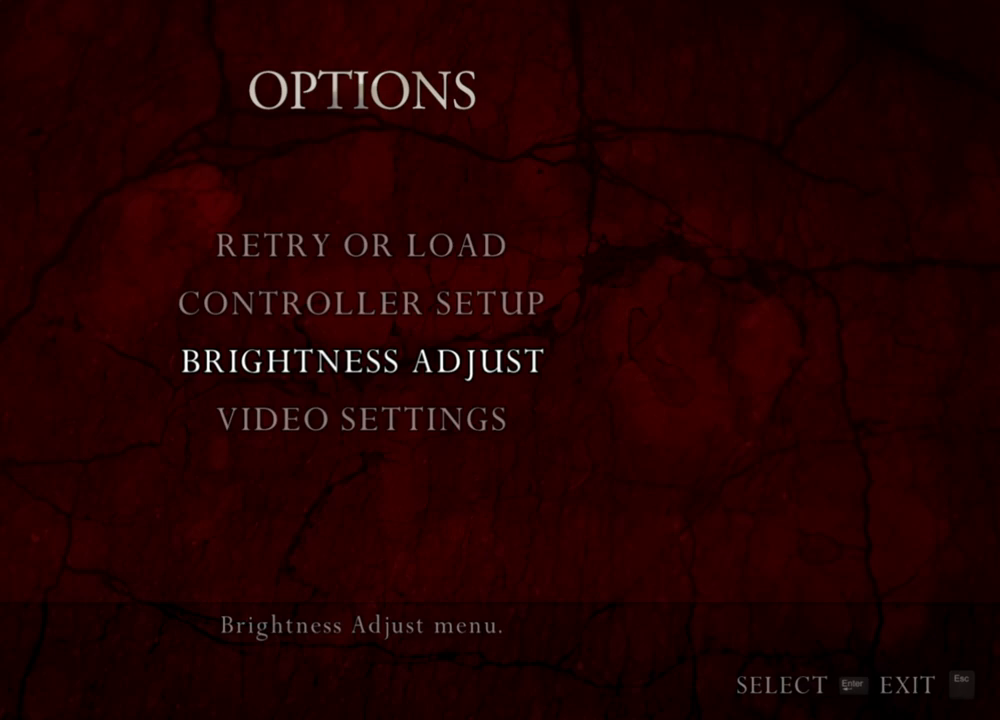
{"keys": ["space"], "mouse": [], "events": []}
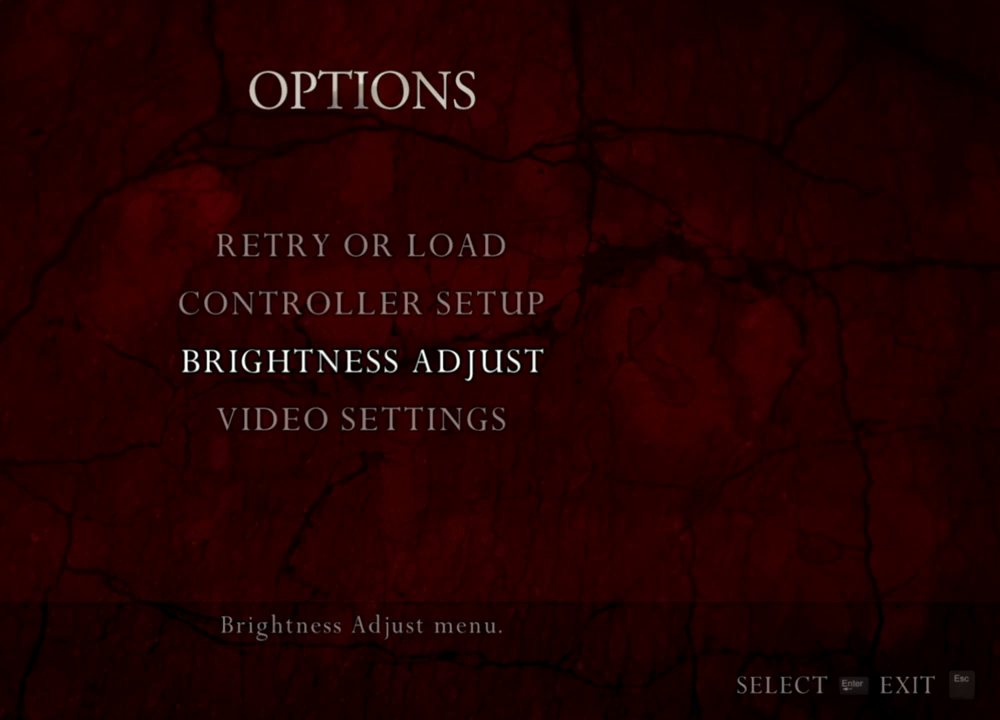
{"keys": ["space"], "mouse": [], "events": []}